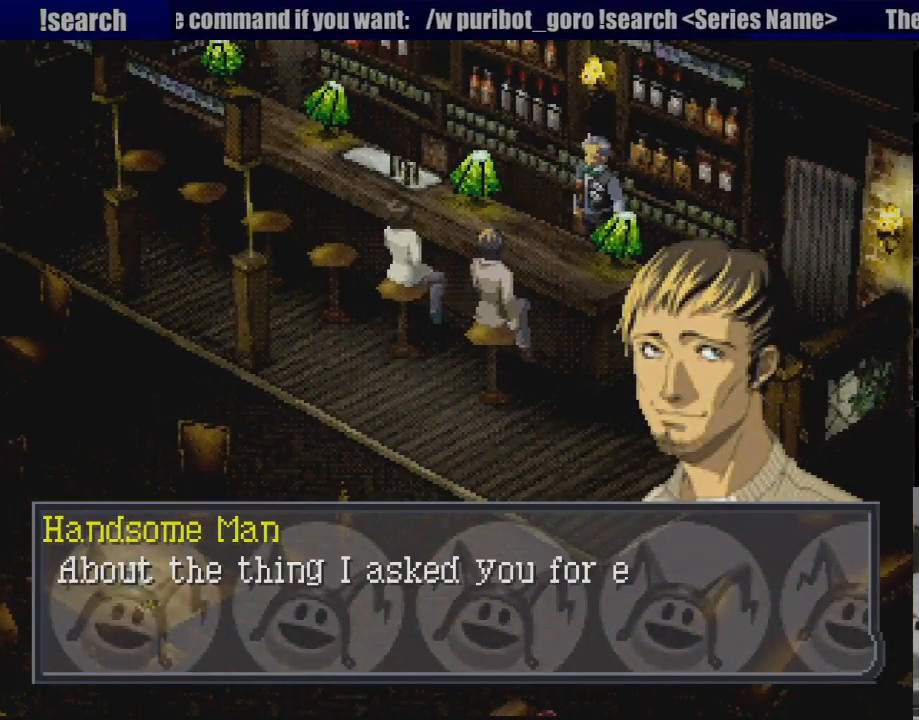
Gameplay with a controller (PlayStation layout); each line is a JSON object with the inputs held at the frame after it. "events" lists button and stick changes between this image and that frame as [ms after this image, input, new state], when the widget could be followed in between. Not read: L3 R3.
{"buttons": [], "events": [[317, "CROSS", "down"], [400, "CIRCLE", "down"], [417, "CIRCLE", "up"], [450, "CROSS", "up"]]}
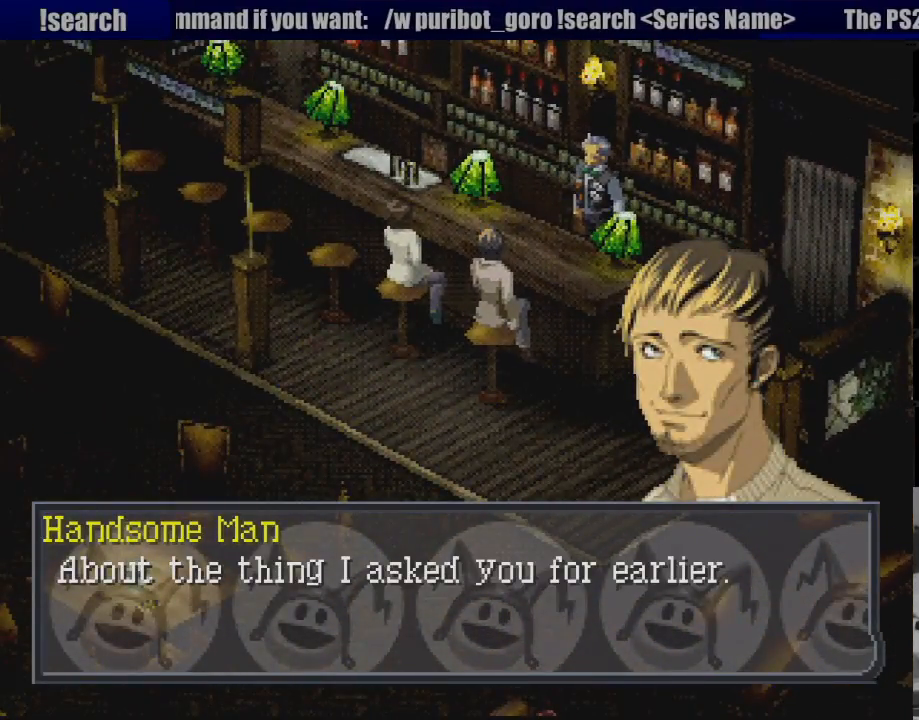
{"buttons": [], "events": []}
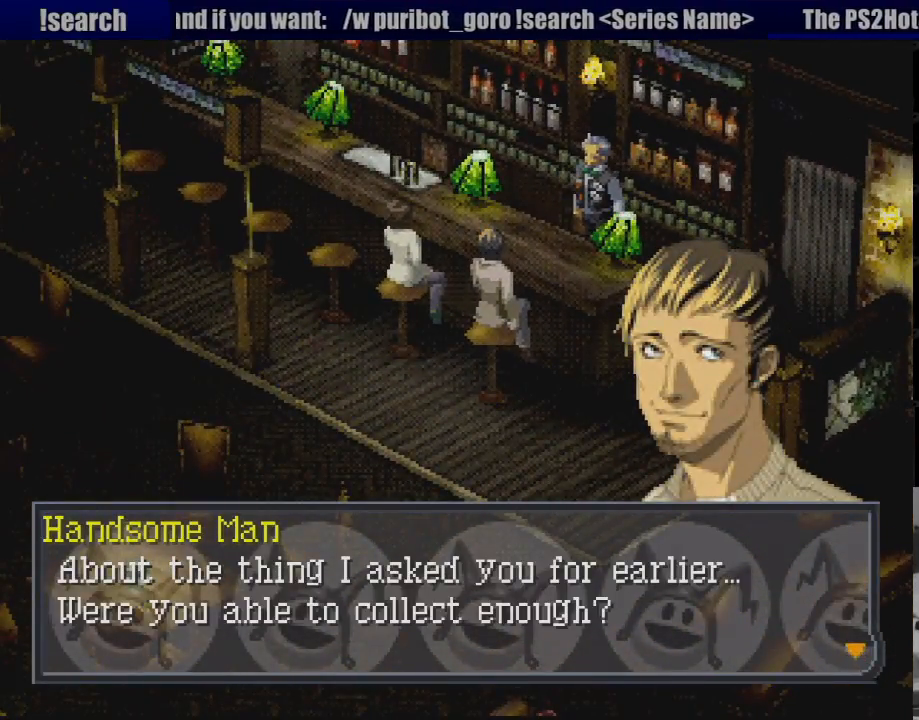
{"buttons": [], "events": []}
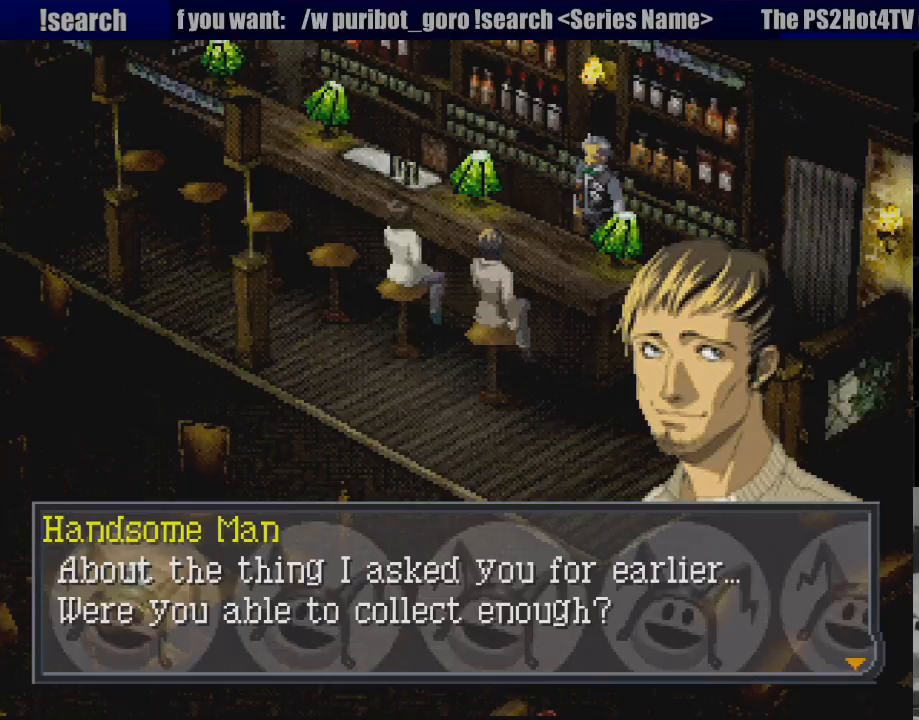
{"buttons": [], "events": []}
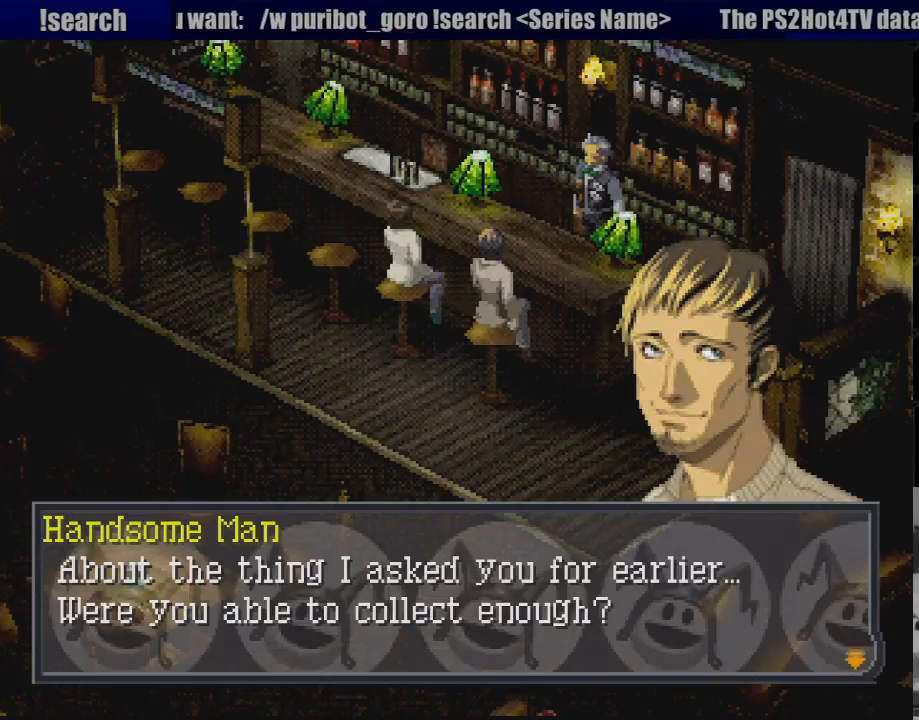
{"buttons": [], "events": []}
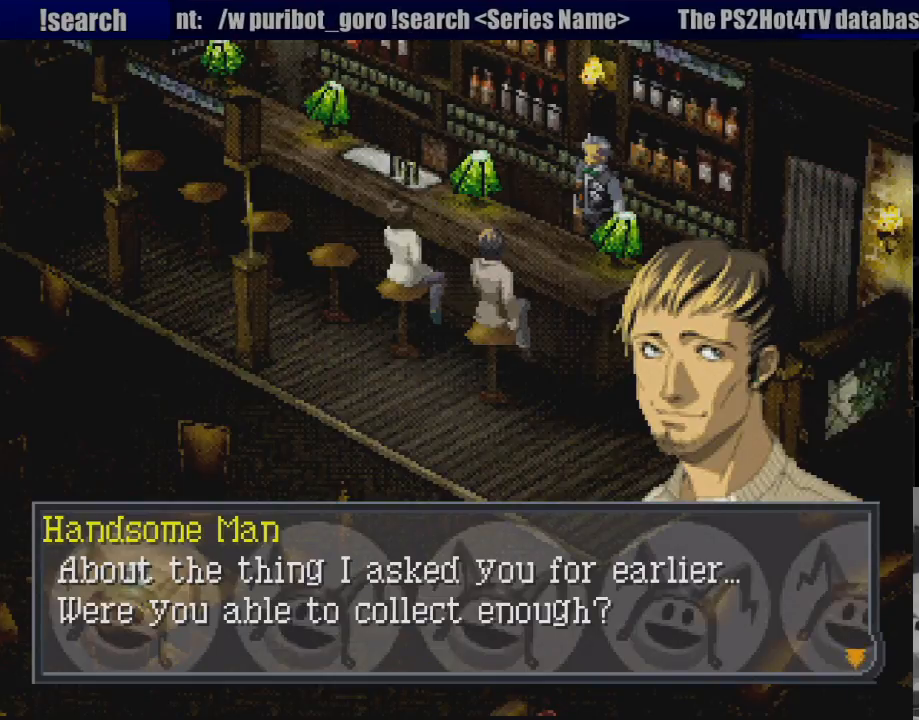
{"buttons": ["CROSS"], "events": [[483, "CROSS", "down"]]}
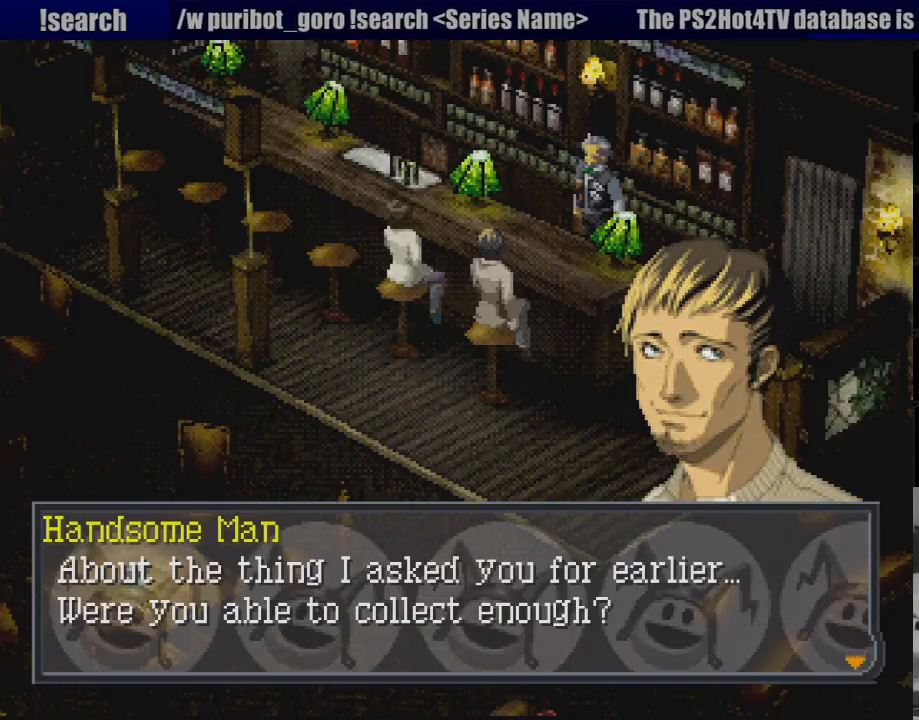
{"buttons": [], "events": [[150, "CROSS", "up"]]}
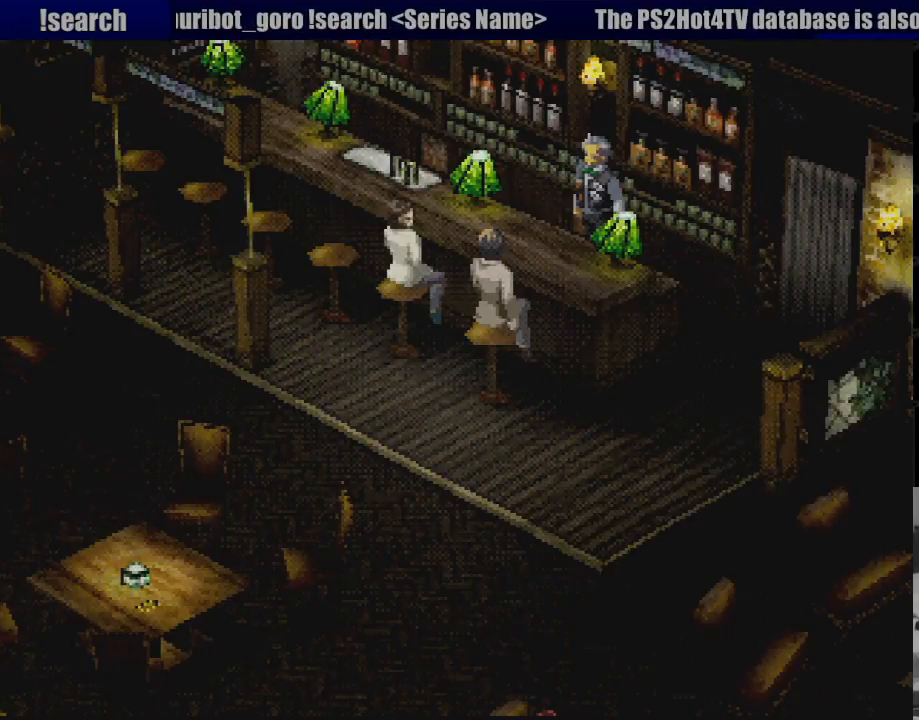
{"buttons": [], "events": []}
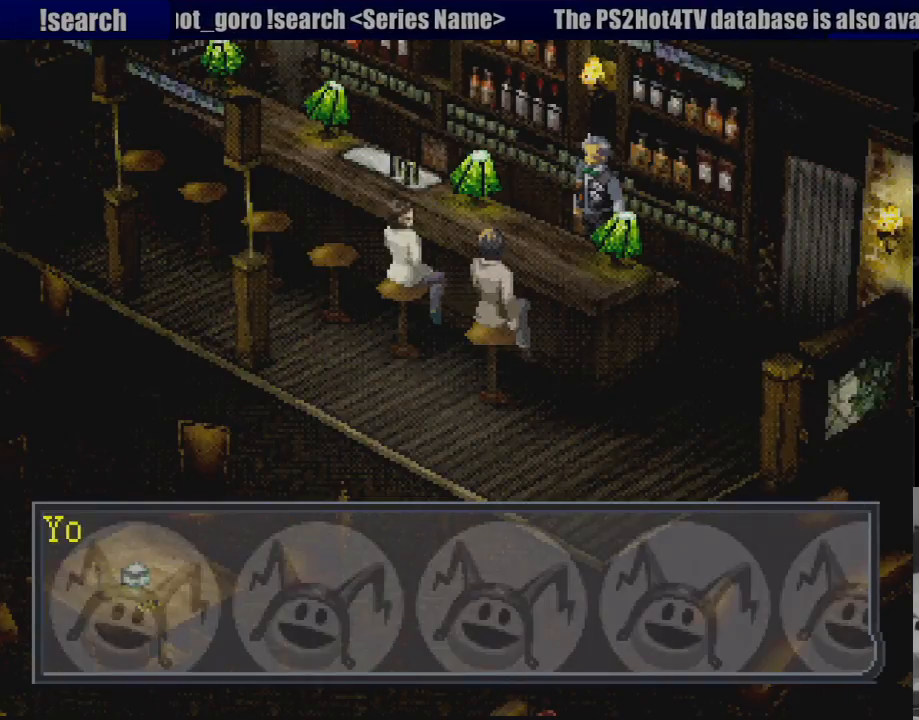
{"buttons": ["CROSS"], "events": [[383, "CROSS", "down"]]}
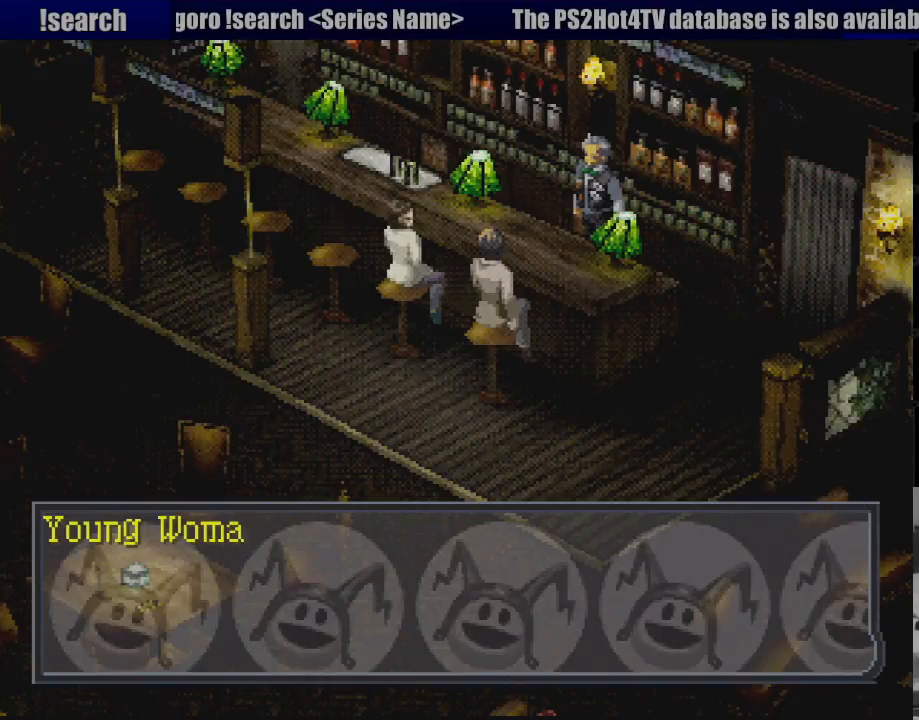
{"buttons": [], "events": [[50, "CROSS", "up"]]}
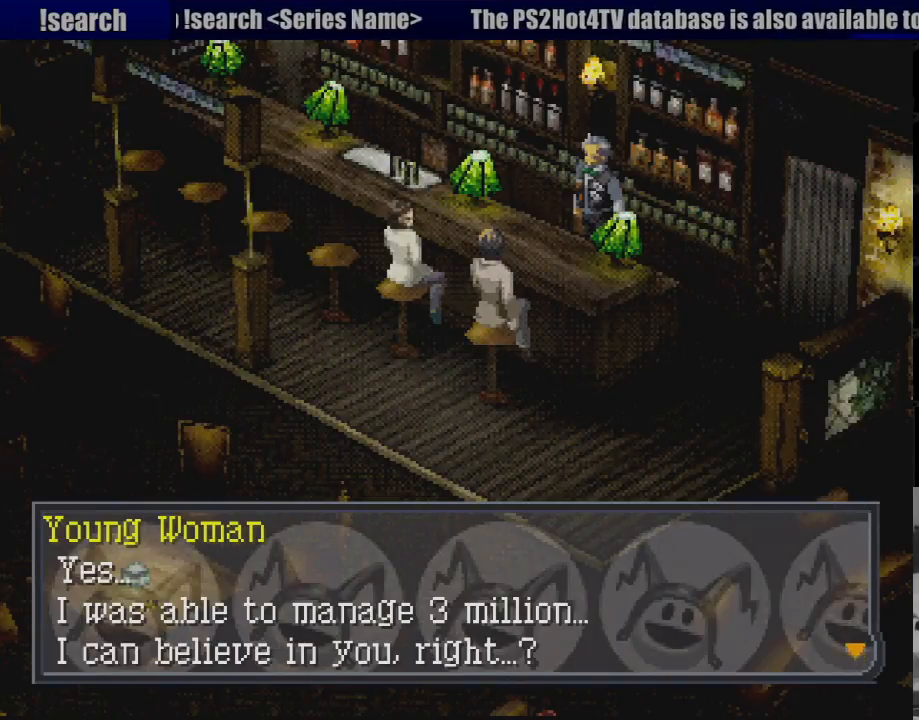
{"buttons": [], "events": []}
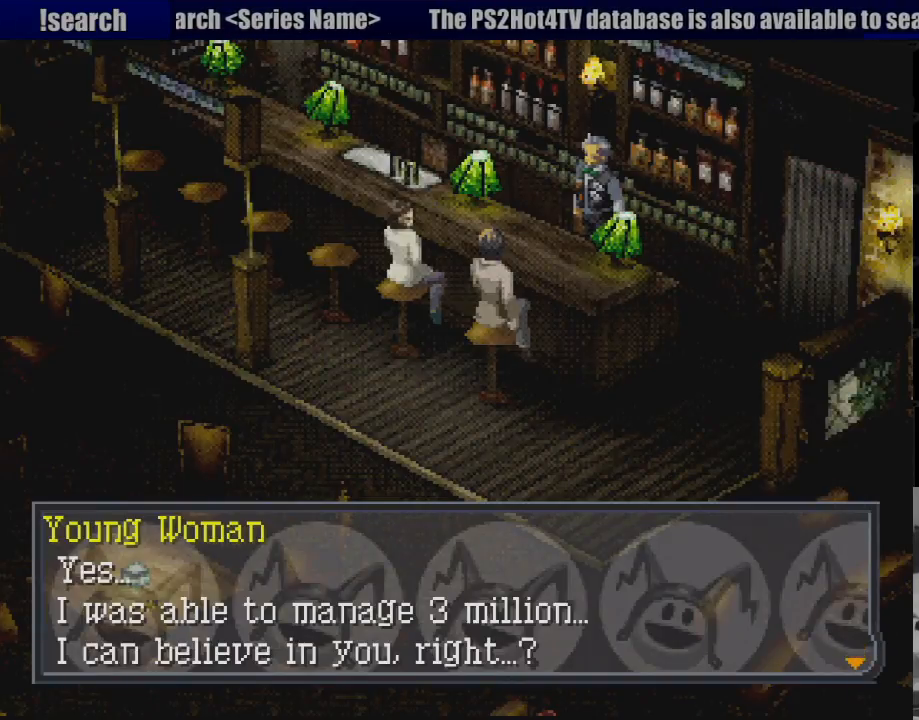
{"buttons": [], "events": []}
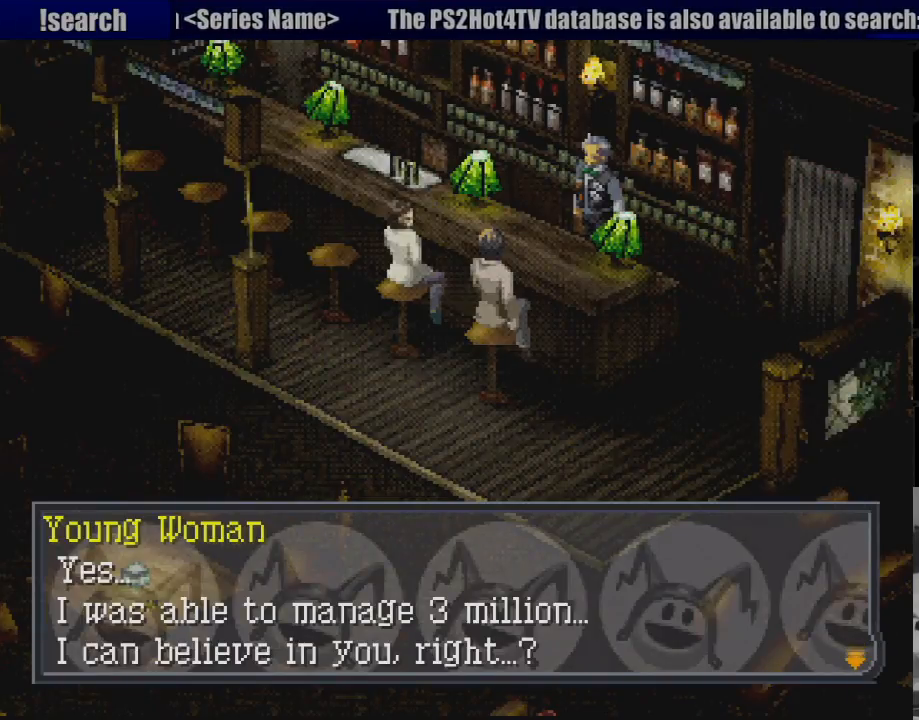
{"buttons": [], "events": []}
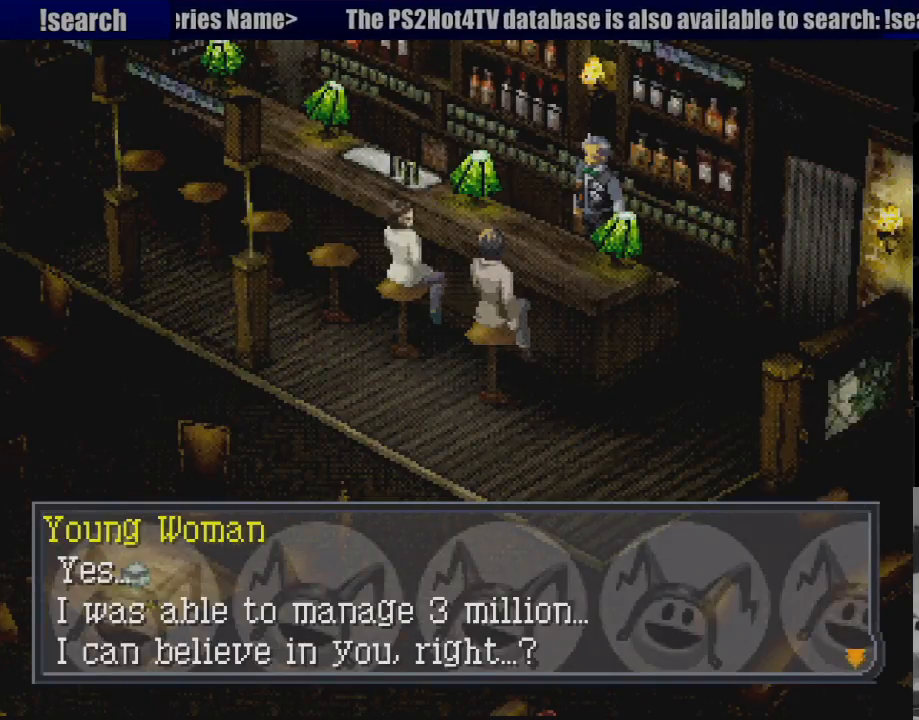
{"buttons": [], "events": []}
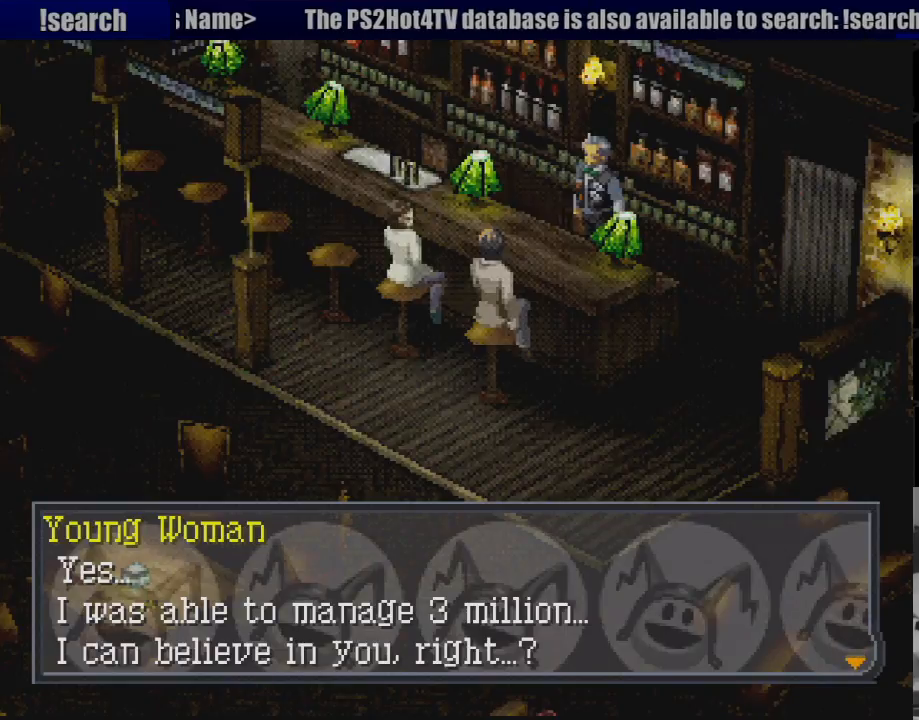
{"buttons": [], "events": [[200, "CROSS", "down"], [333, "CROSS", "up"]]}
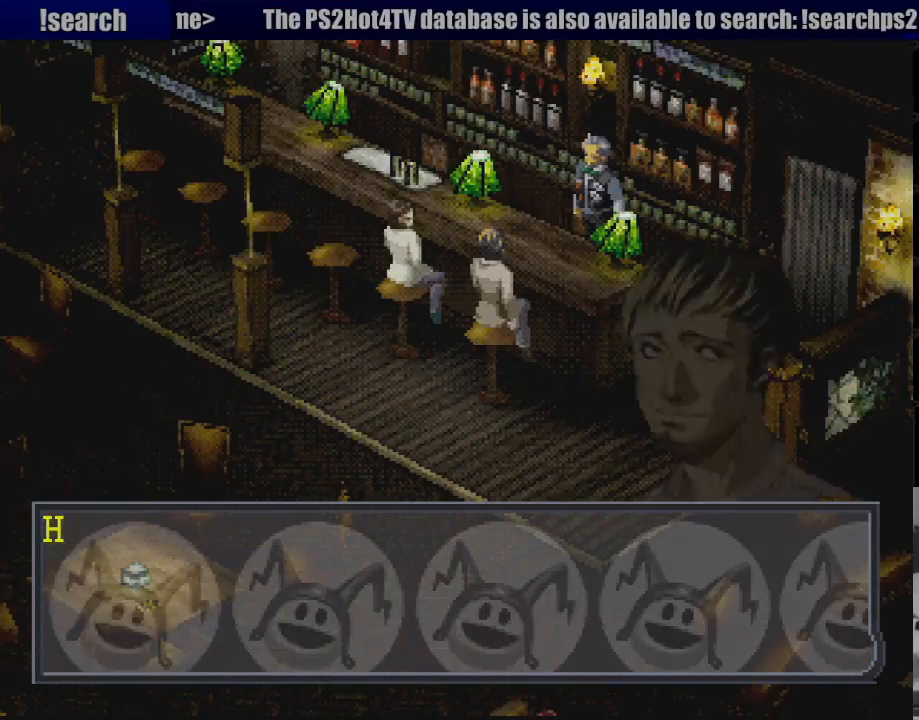
{"buttons": ["CROSS"], "events": [[417, "CROSS", "down"]]}
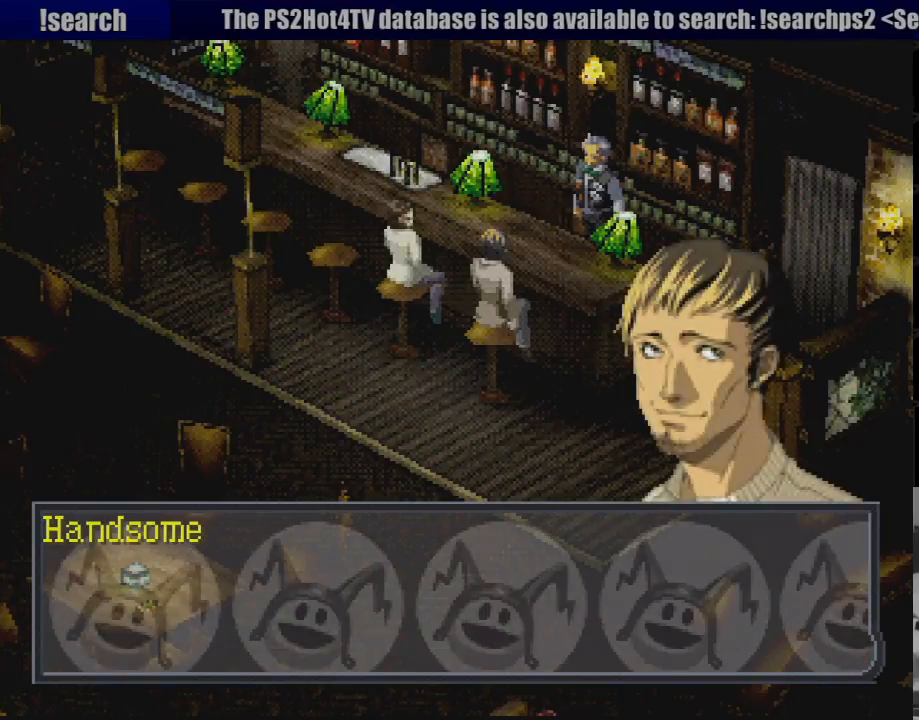
{"buttons": [], "events": [[33, "CROSS", "up"]]}